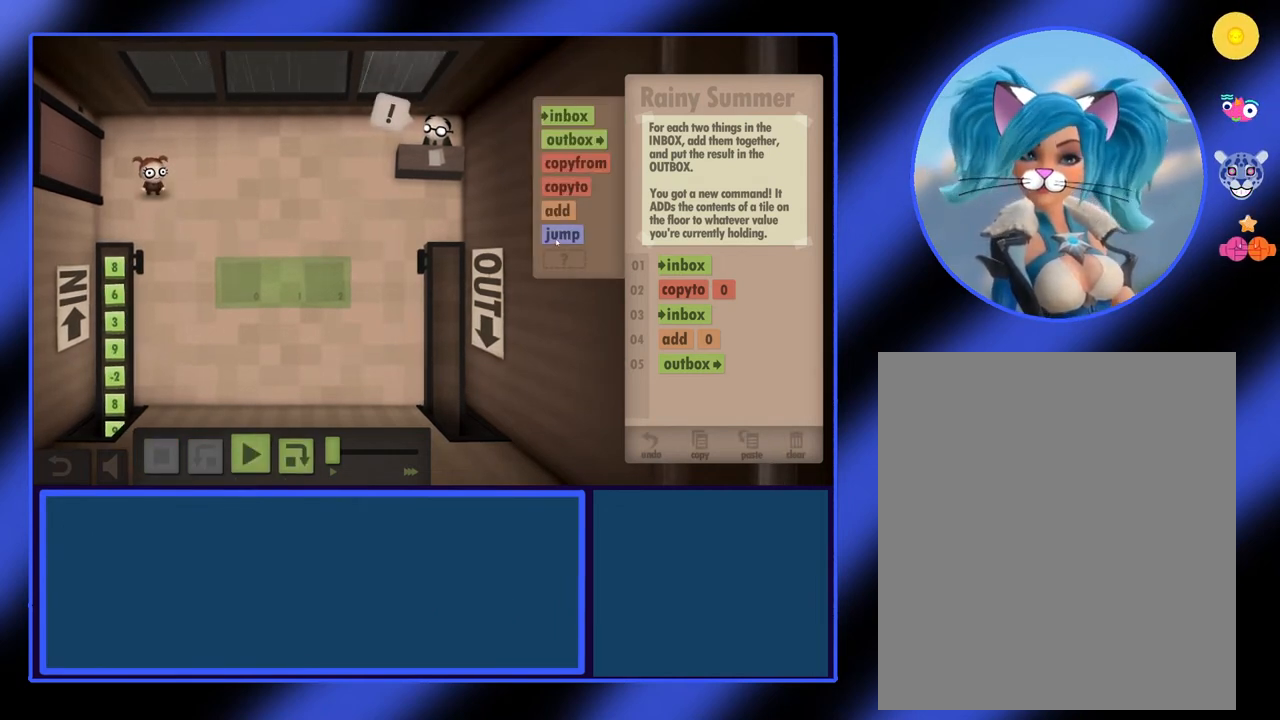
Gameplay with keyboard and mouse; each line is a JSON object with the keys and mouse buttons held at the frame after it. "events" lists presses ("down") and releases ("up") of "mouse_left", "mouse_wheel", "mouse_right", "mouse_mb4" and "mouse_mb5" between this image and that frame as [ms after this image, input, new state], when the widget could be followed in between. "mouse_left", "mouse_wheel", "mouse_right", "mouse_mb4", "mouse_mb5" = the "left", "wheel", "right", "mb4", "mb5" buttons of the "mouse" list. No other keys are recorded. "wheel" means that the mouse wheel is clicked or scrolled. Not read: mouse_move.
{"keys": [], "mouse": ["left"], "events": [[500, "mouse_left", "down"]]}
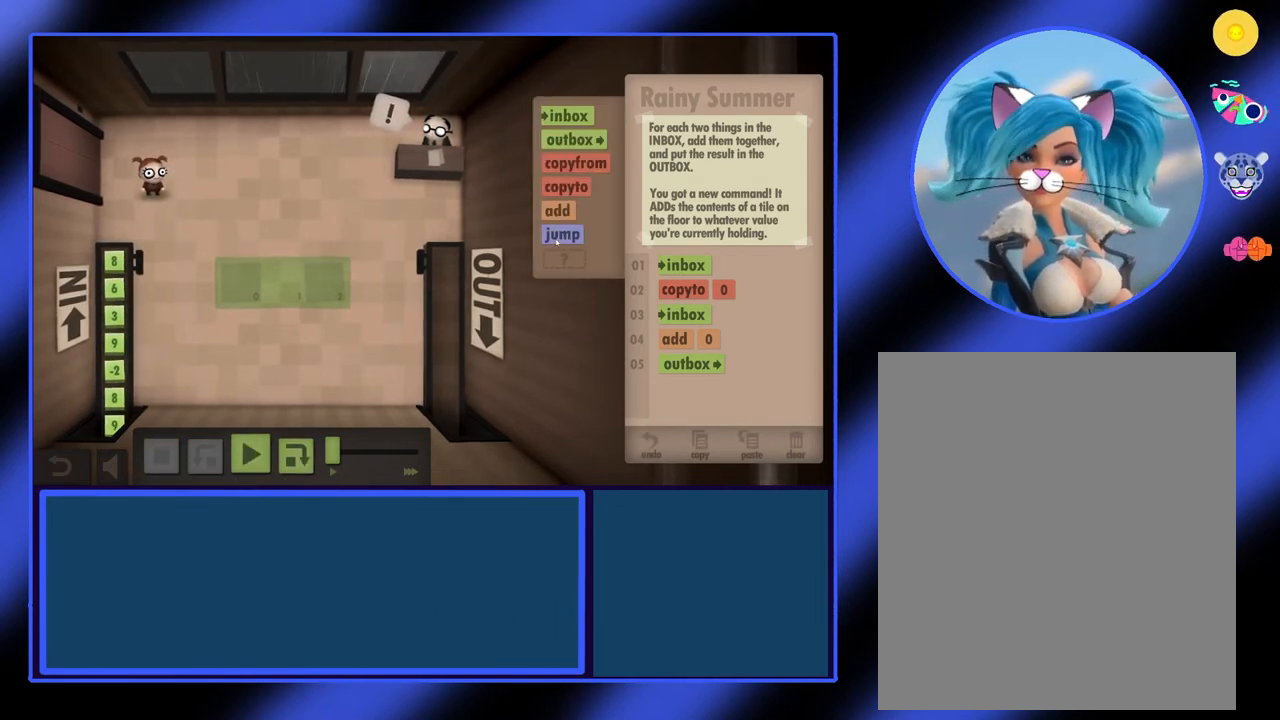
{"keys": [], "mouse": ["left"], "events": []}
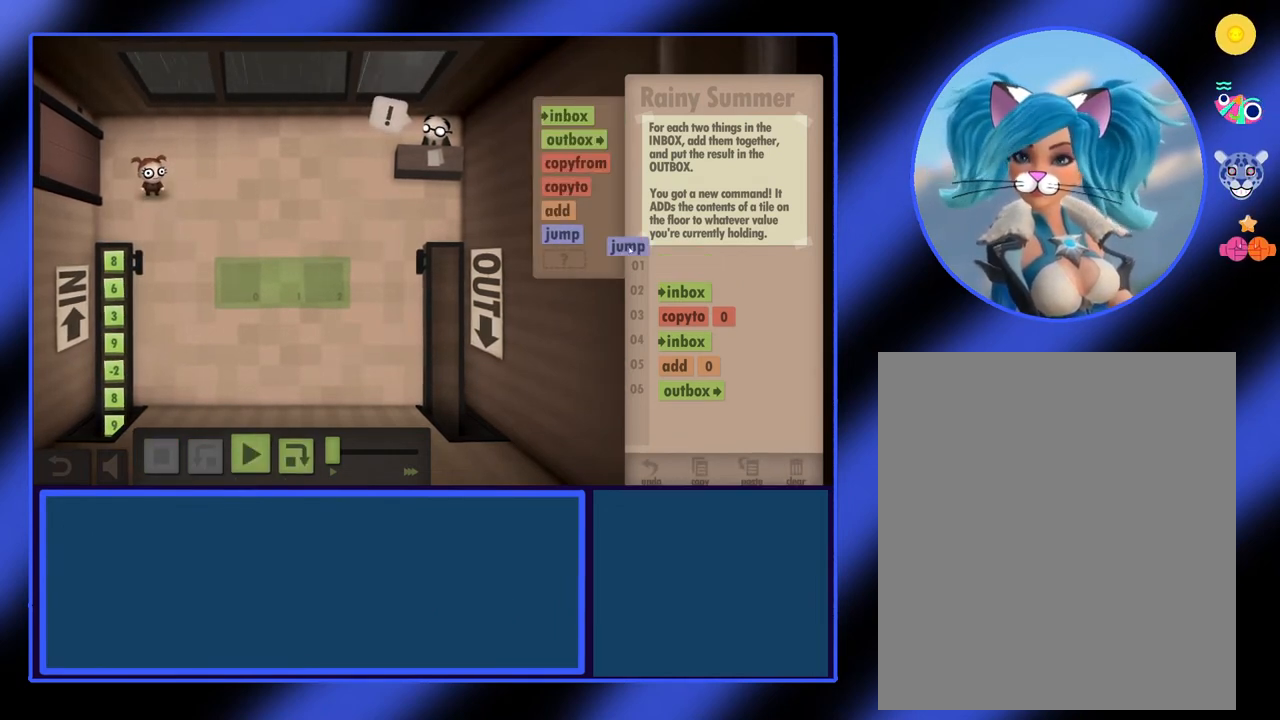
{"keys": [], "mouse": ["left"], "events": []}
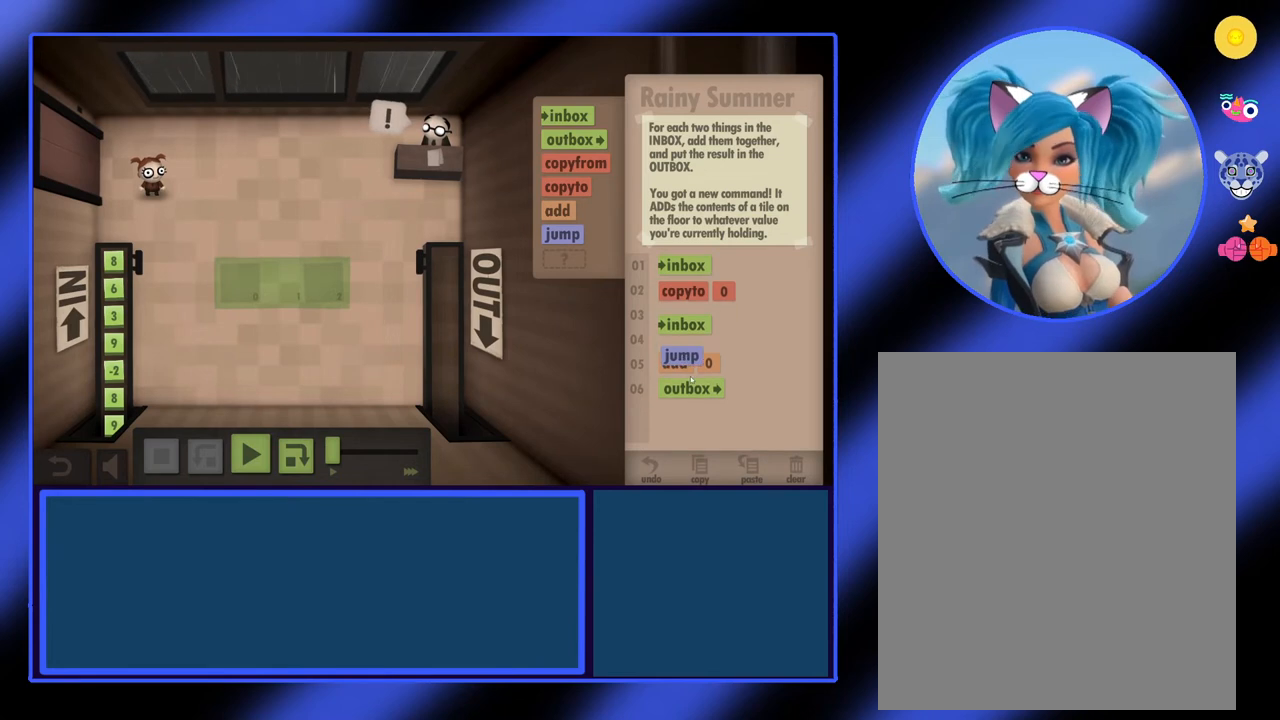
{"keys": [], "mouse": ["left"], "events": []}
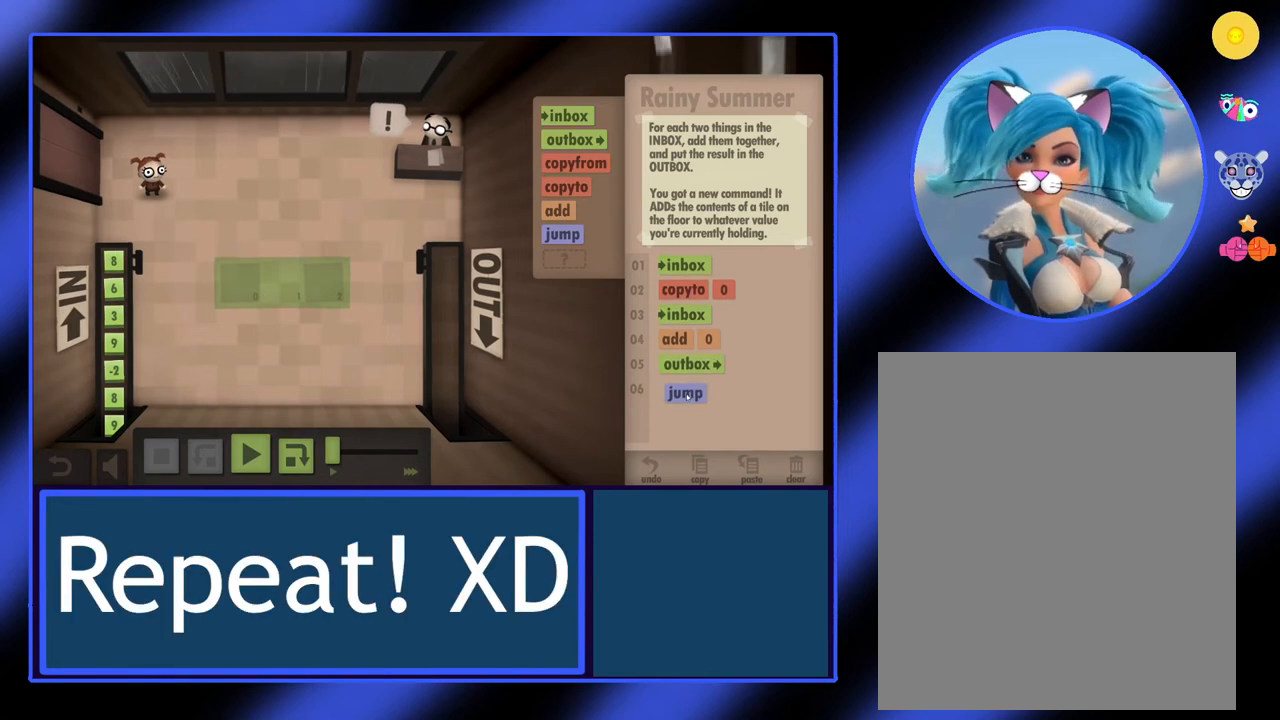
{"keys": [], "mouse": [], "events": [[133, "mouse_left", "up"]]}
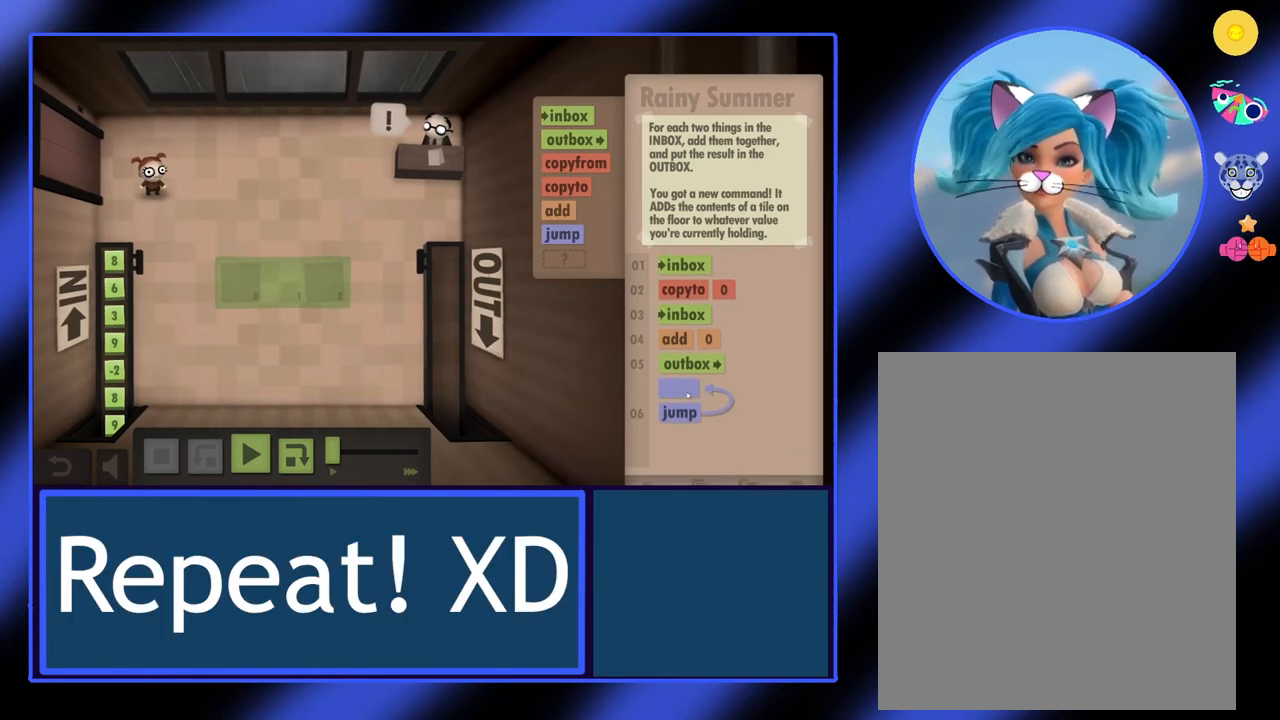
{"keys": [], "mouse": ["left"], "events": [[233, "mouse_left", "down"]]}
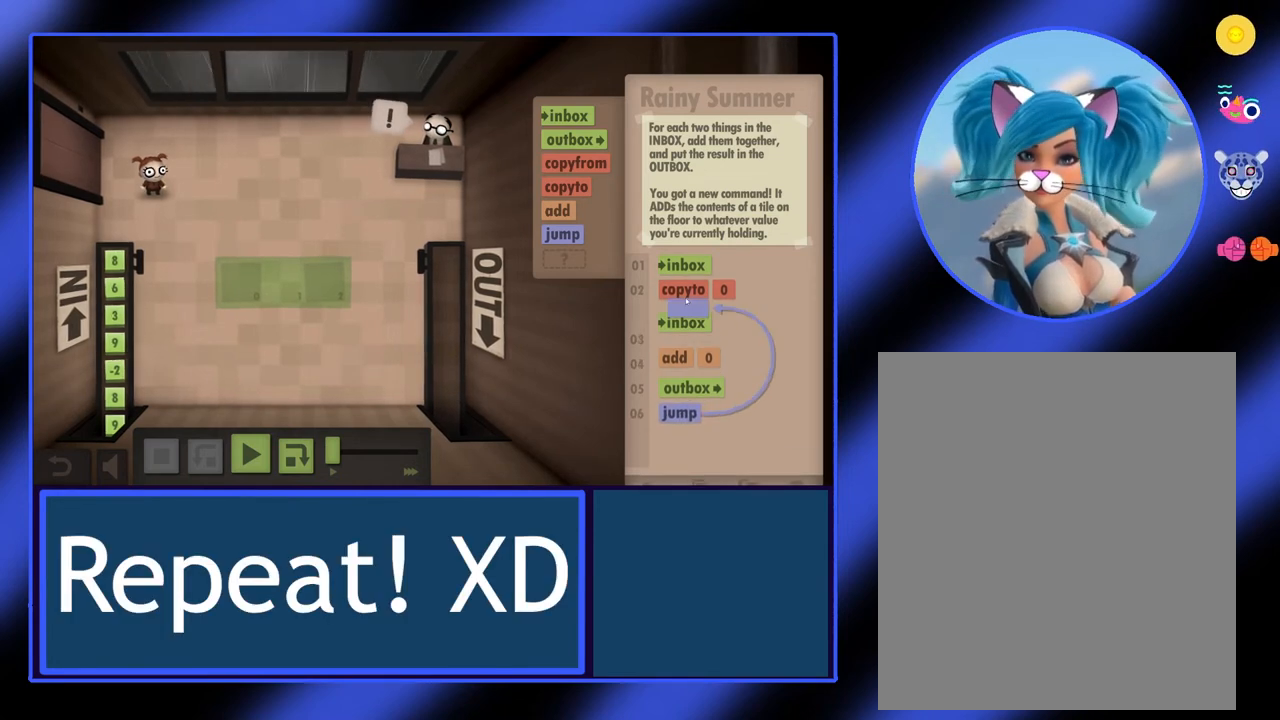
{"keys": [], "mouse": ["left"], "events": []}
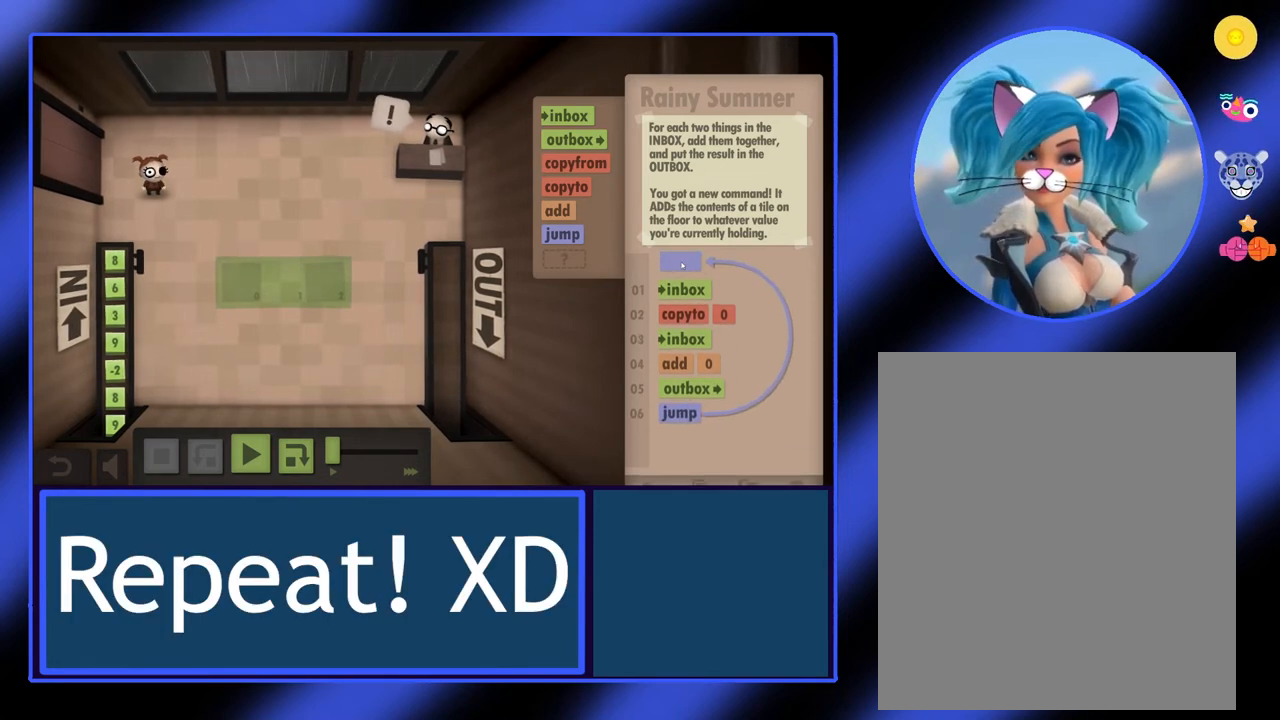
{"keys": [], "mouse": [], "events": [[33, "mouse_left", "up"]]}
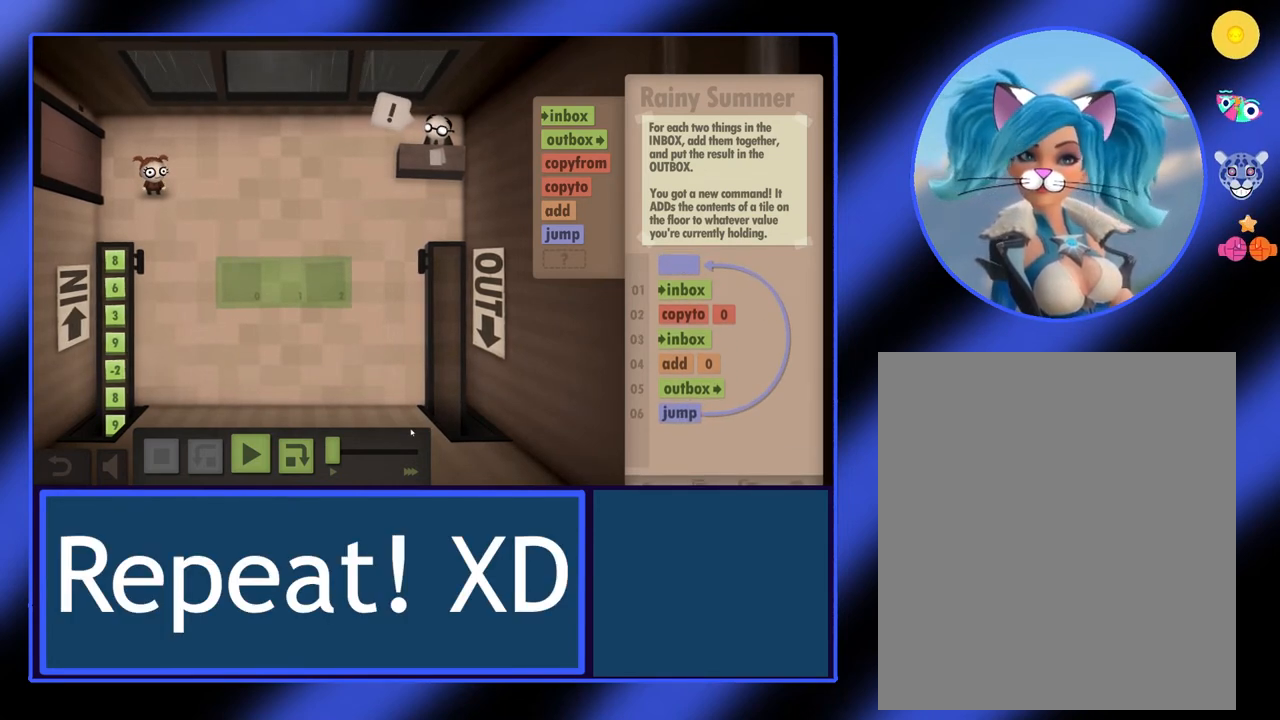
{"keys": [], "mouse": [], "events": []}
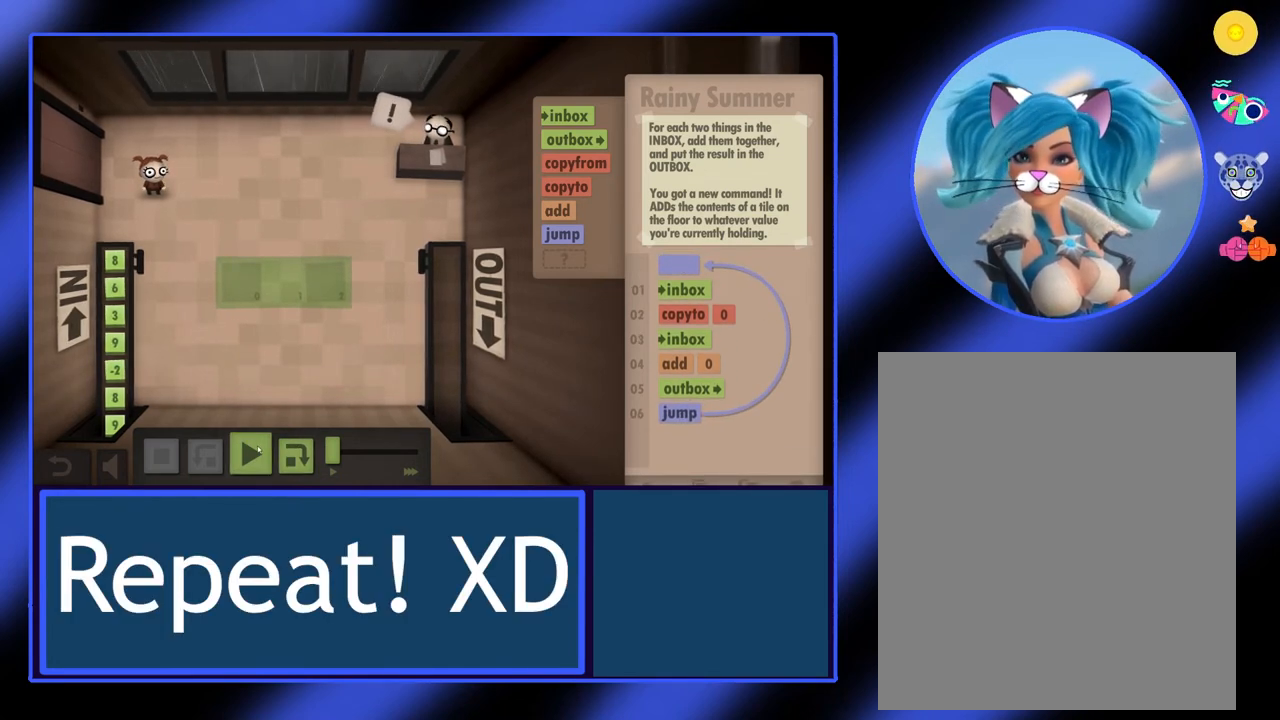
{"keys": [], "mouse": [], "events": []}
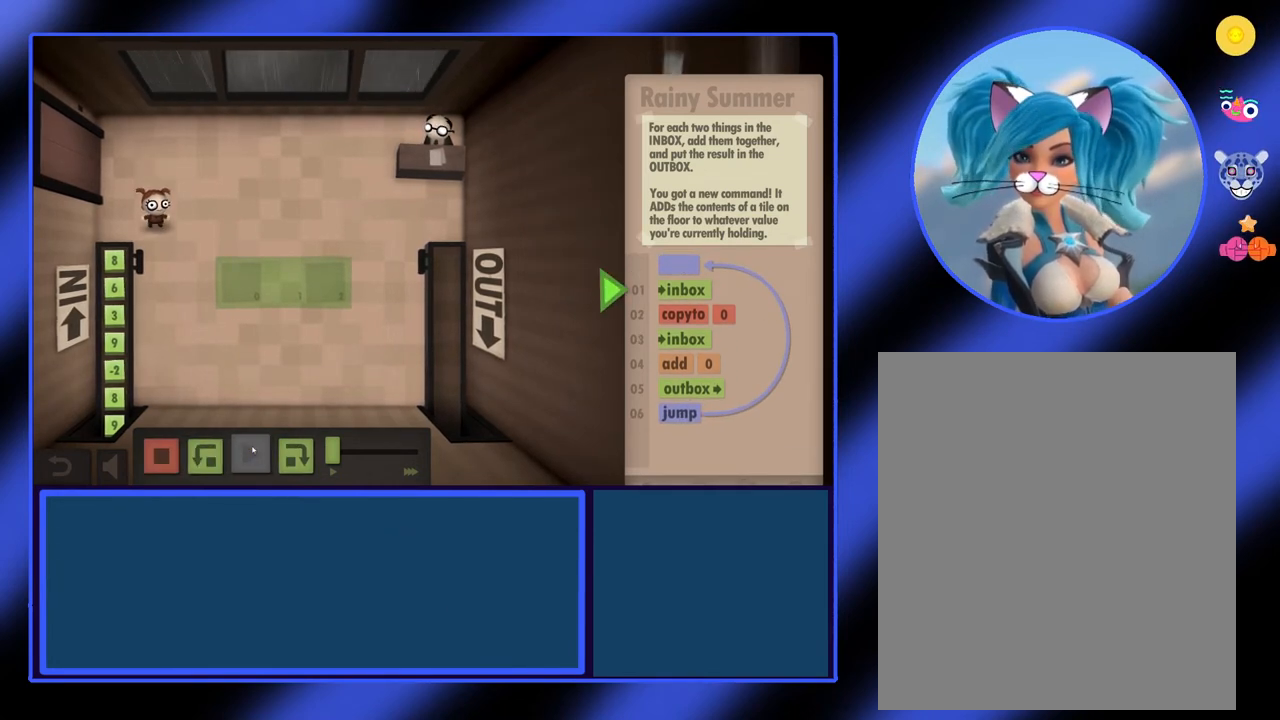
{"keys": [], "mouse": [], "events": []}
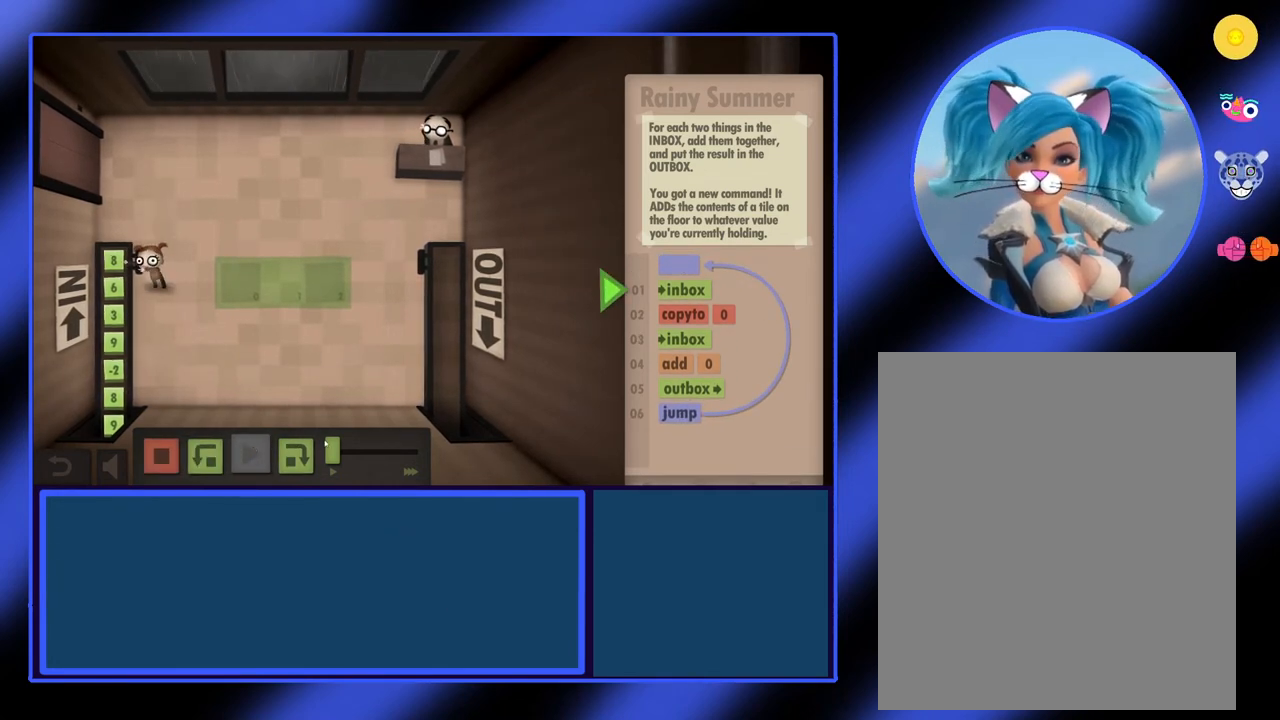
{"keys": [], "mouse": [], "events": []}
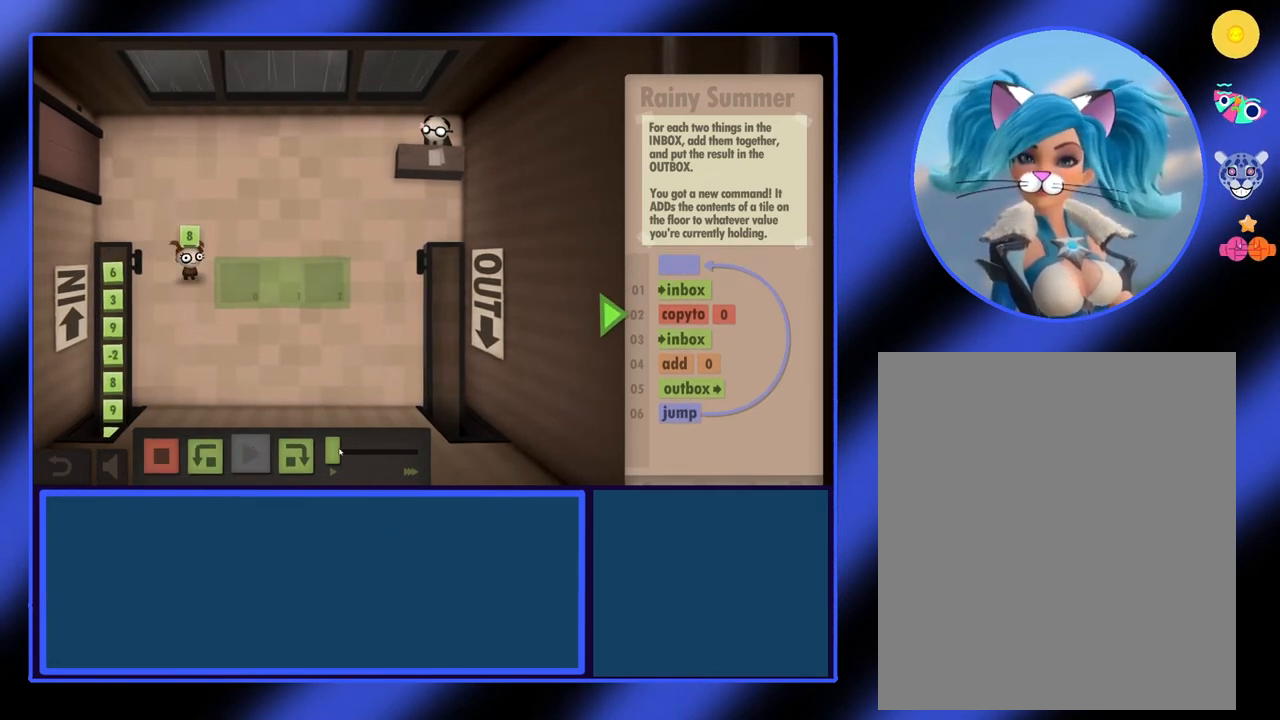
{"keys": [], "mouse": ["left"], "events": [[100, "mouse_left", "down"]]}
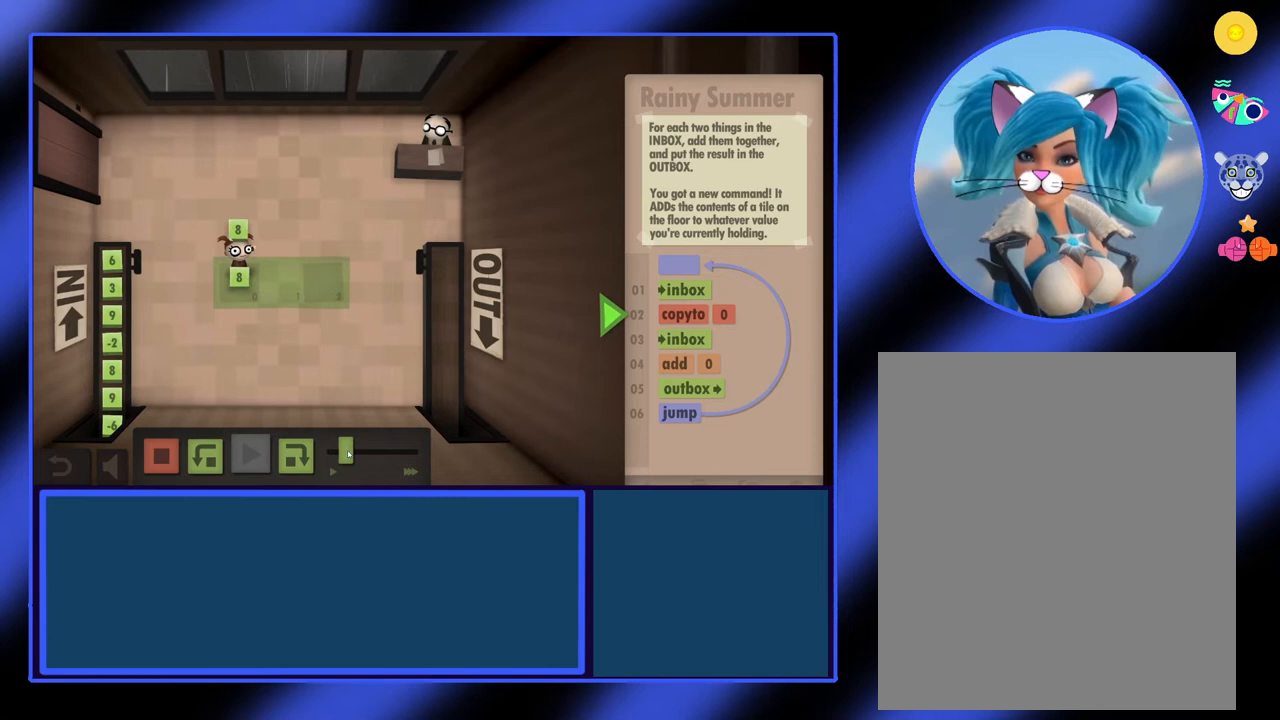
{"keys": [], "mouse": ["left"], "events": []}
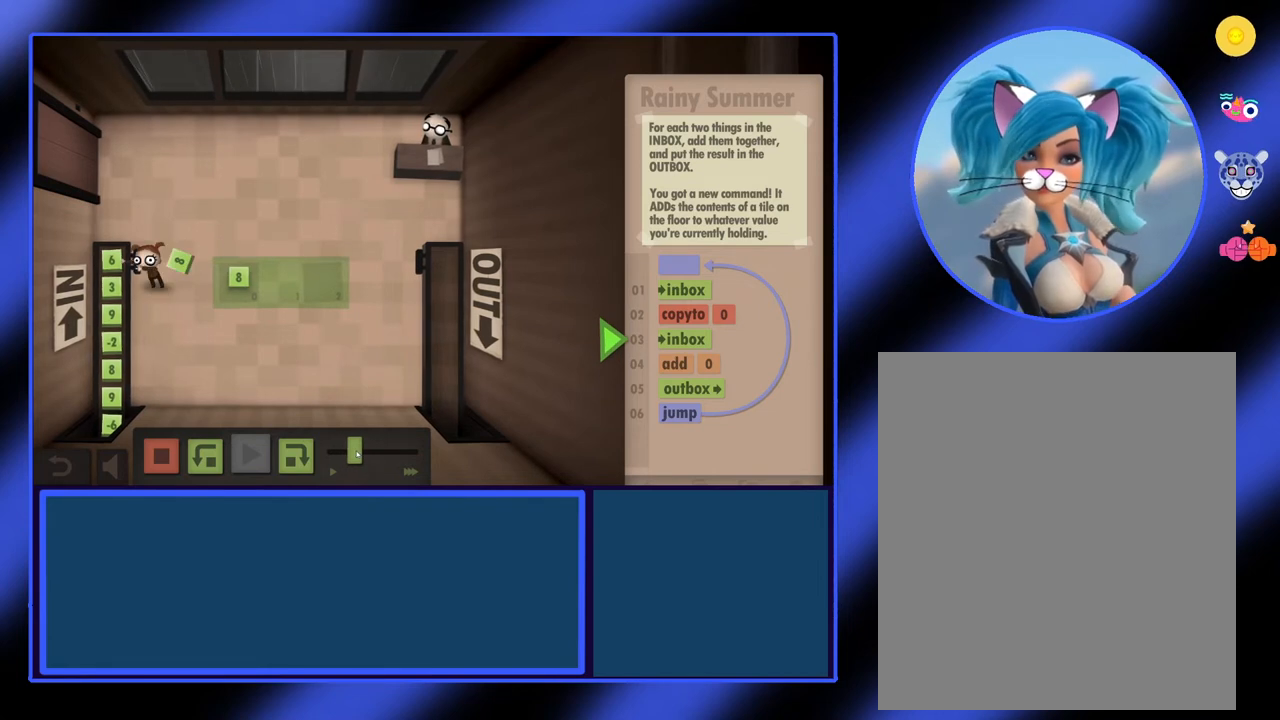
{"keys": [], "mouse": [], "events": [[33, "mouse_left", "up"]]}
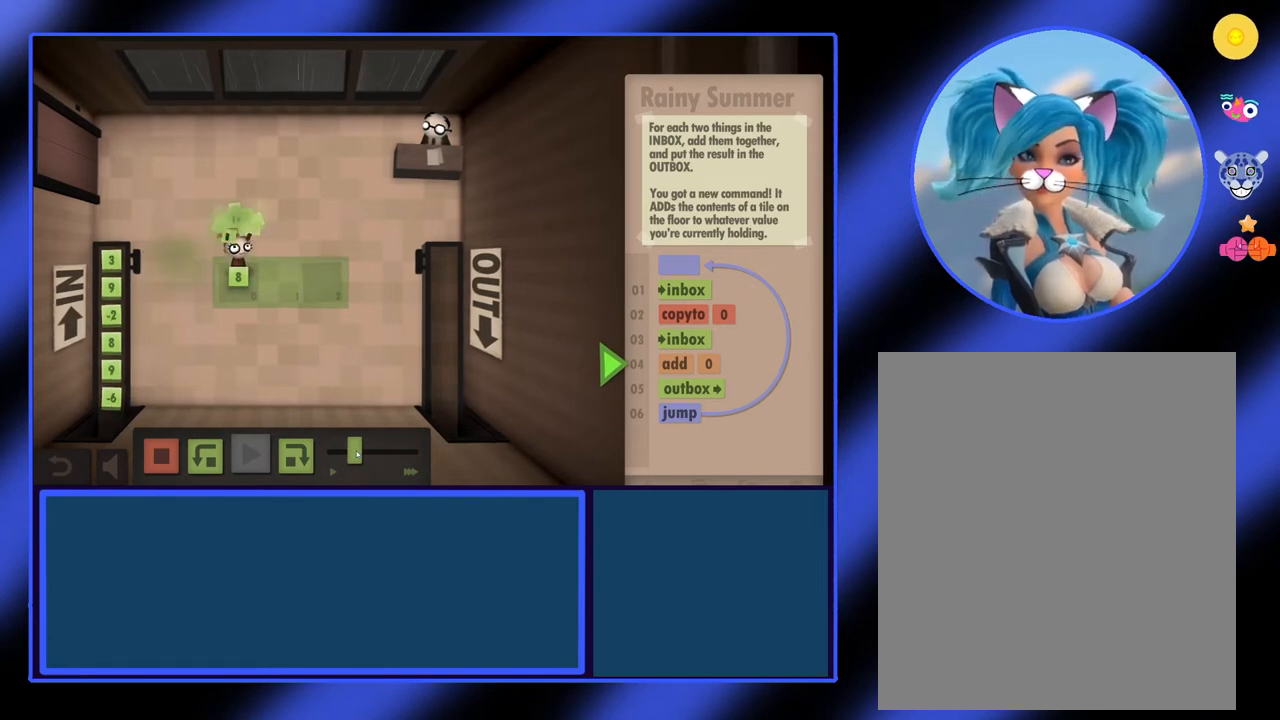
{"keys": [], "mouse": [], "events": []}
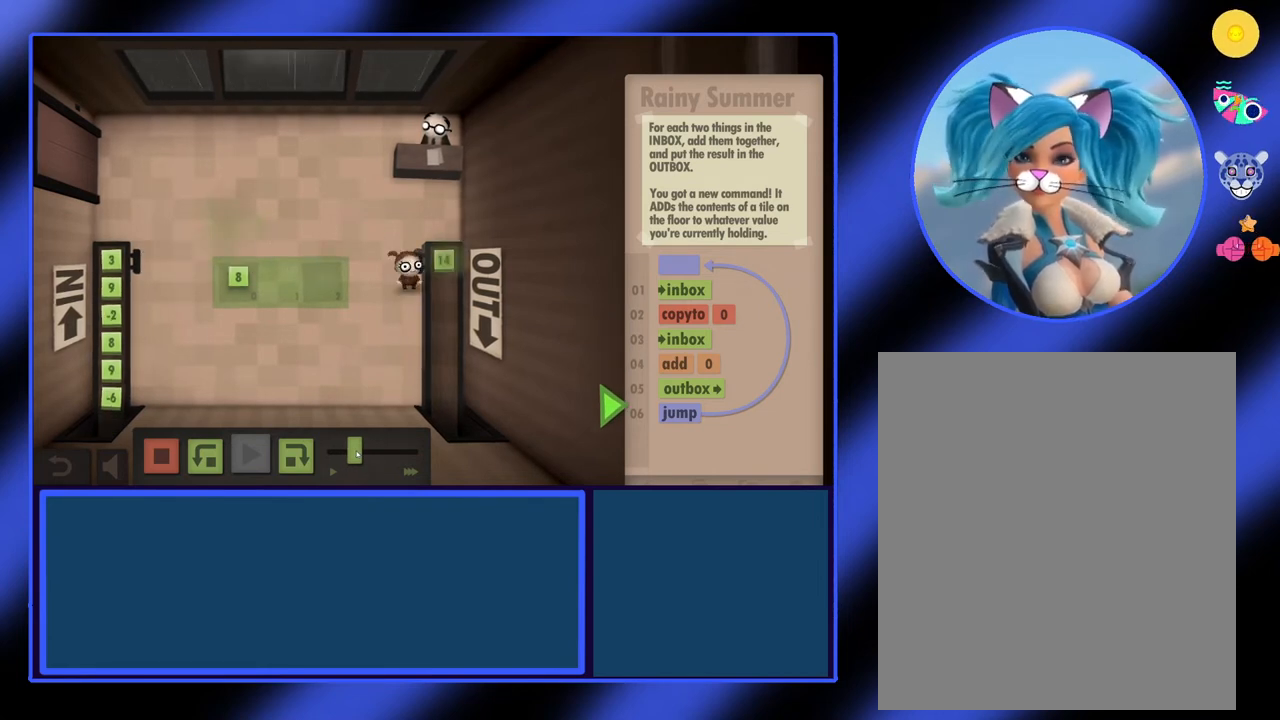
{"keys": [], "mouse": [], "events": []}
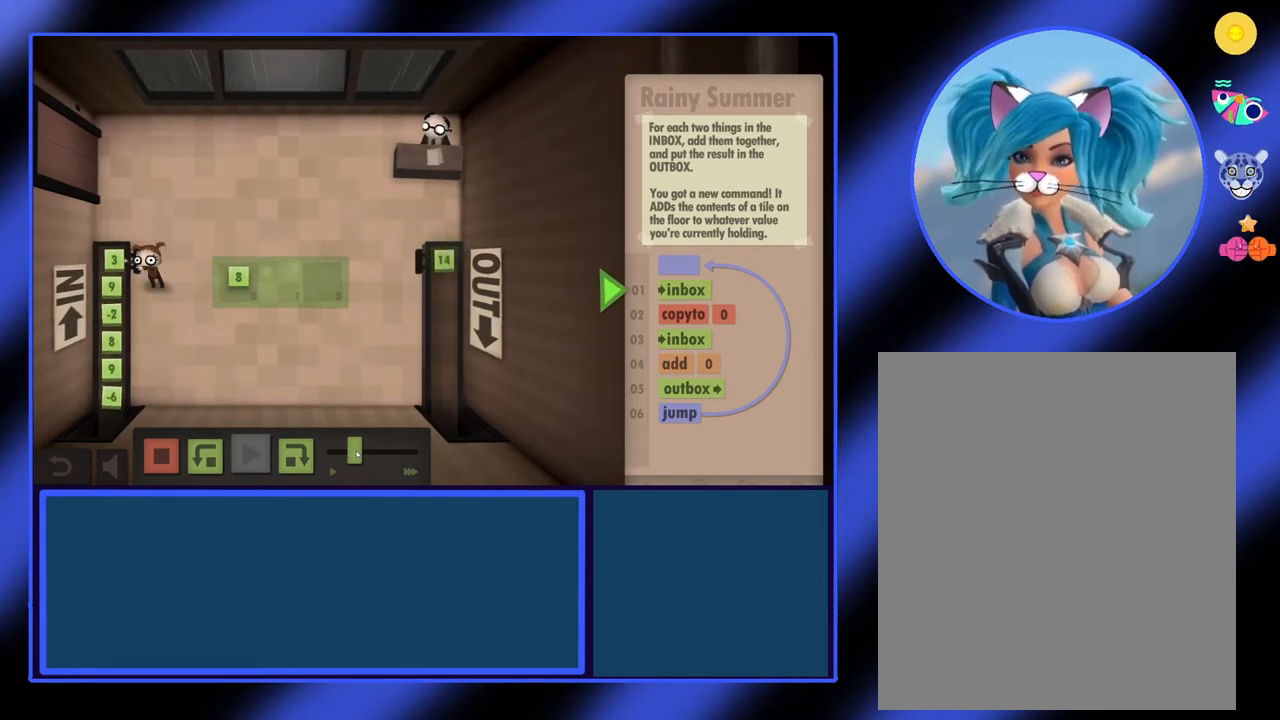
{"keys": [], "mouse": [], "events": []}
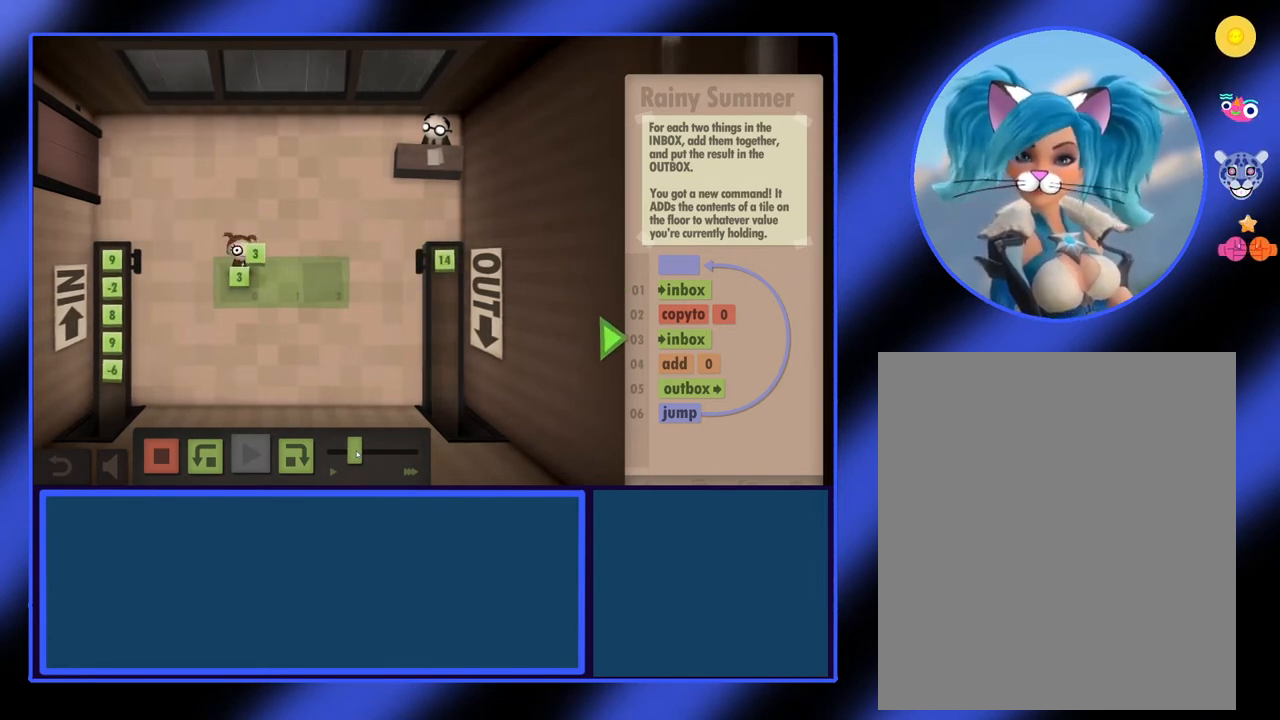
{"keys": [], "mouse": ["left"], "events": [[500, "mouse_left", "down"]]}
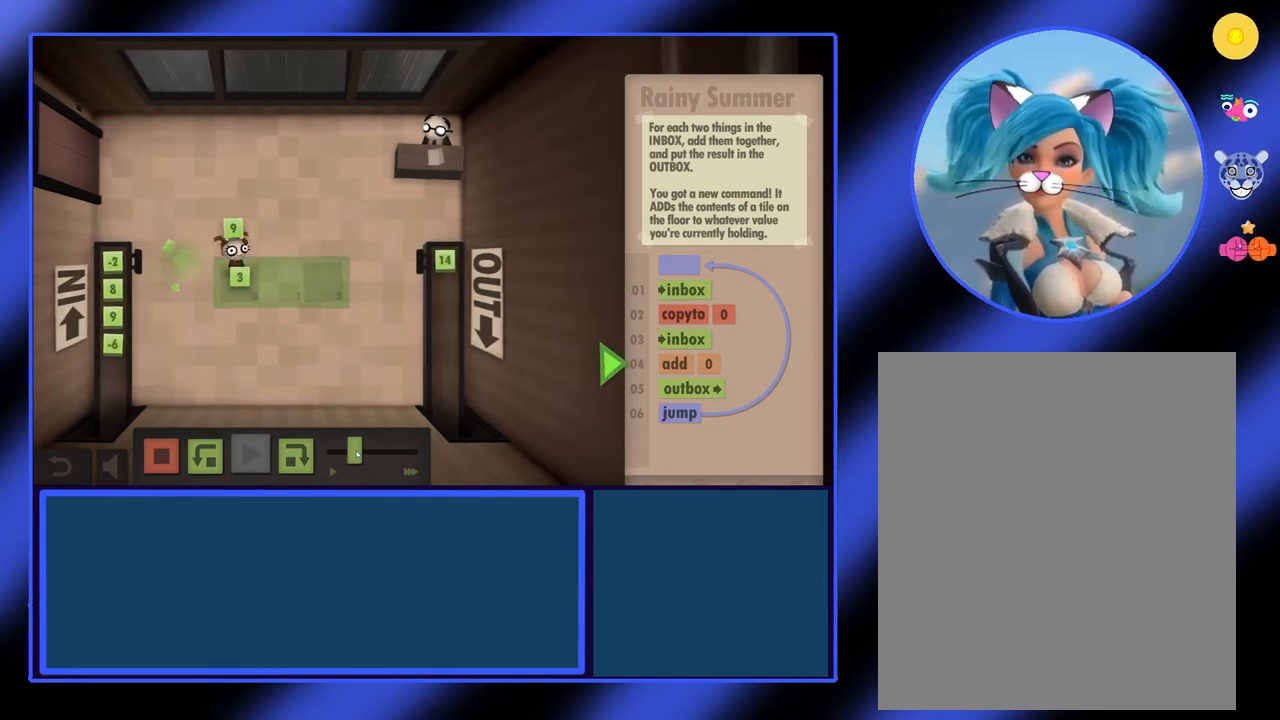
{"keys": [], "mouse": [], "events": [[233, "mouse_left", "up"]]}
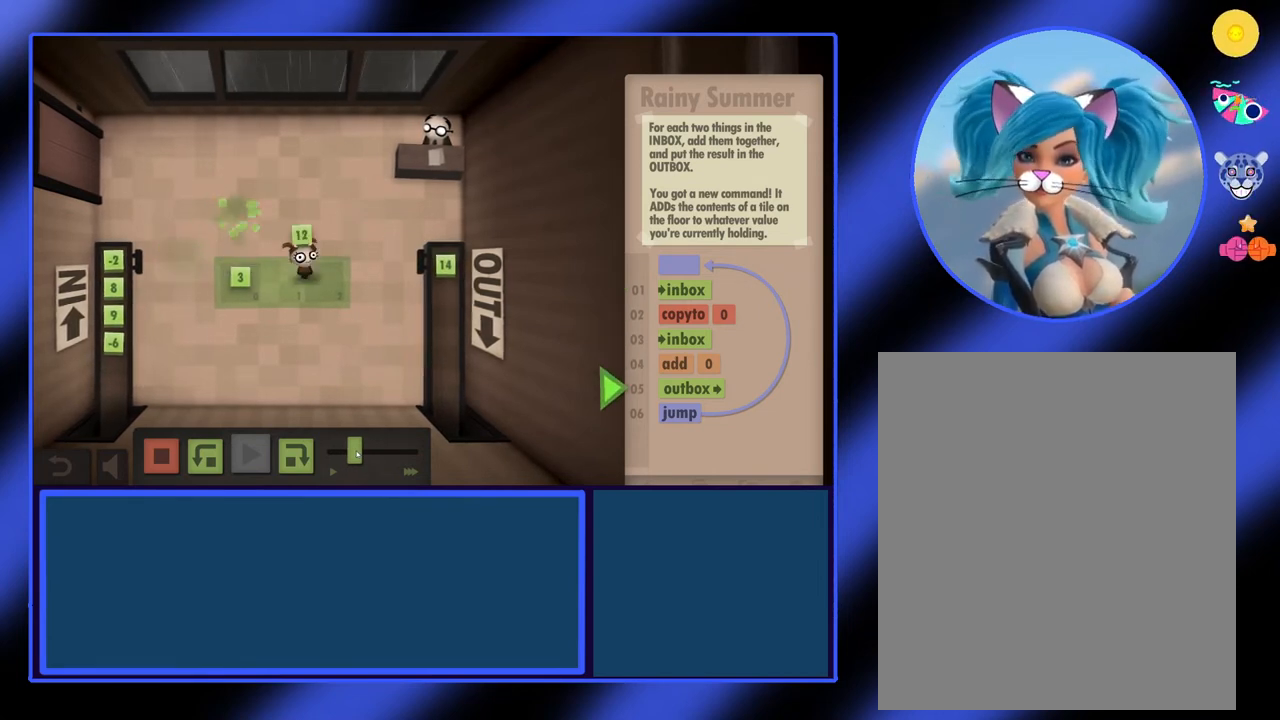
{"keys": [], "mouse": [], "events": []}
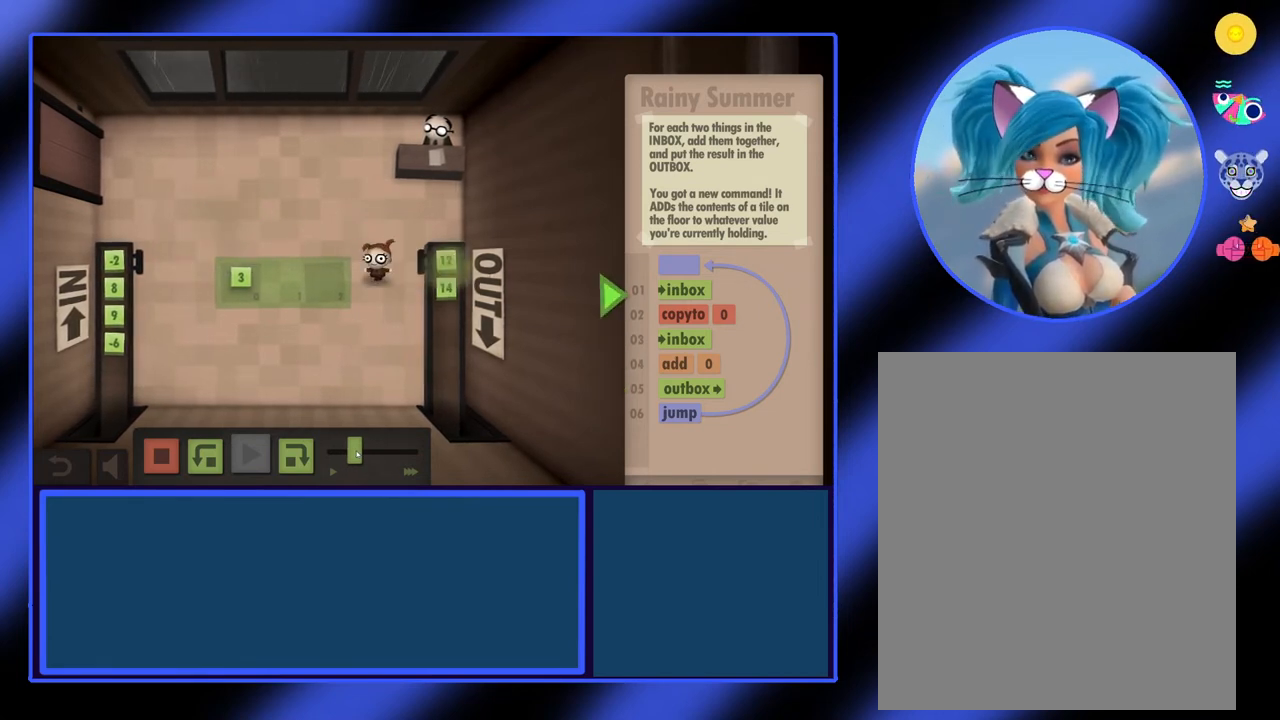
{"keys": [], "mouse": [], "events": []}
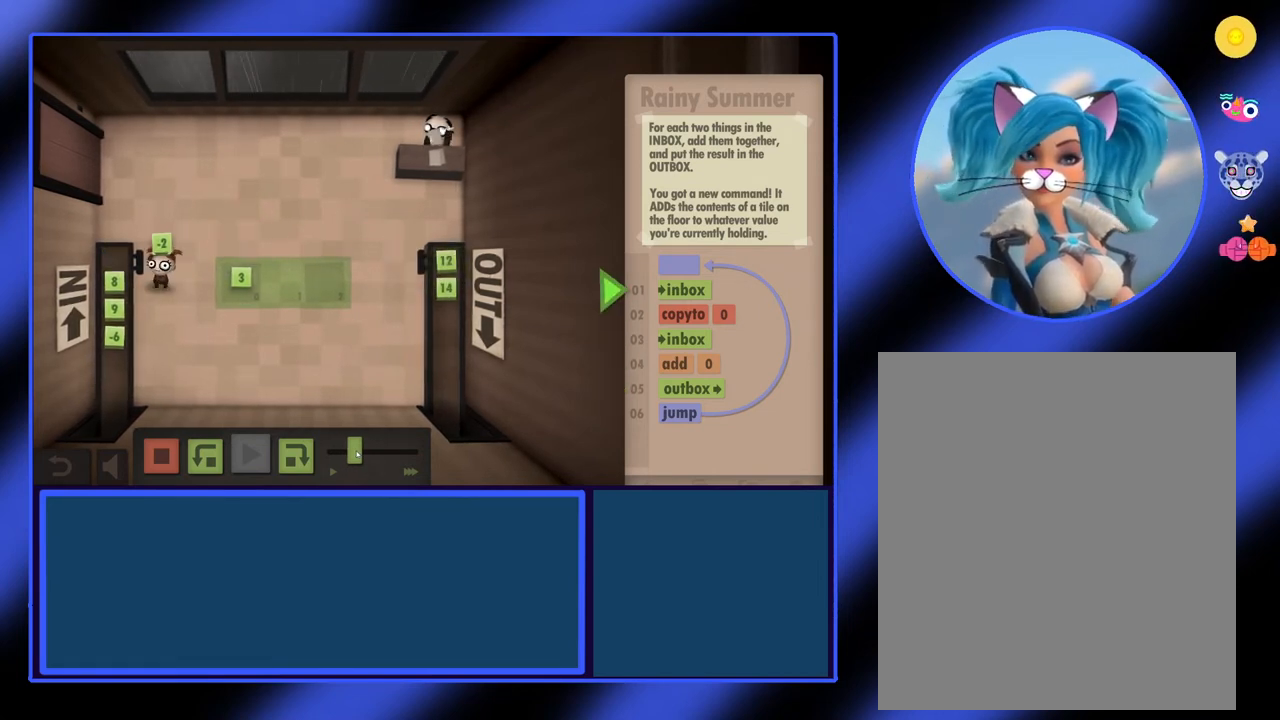
{"keys": [], "mouse": [], "events": []}
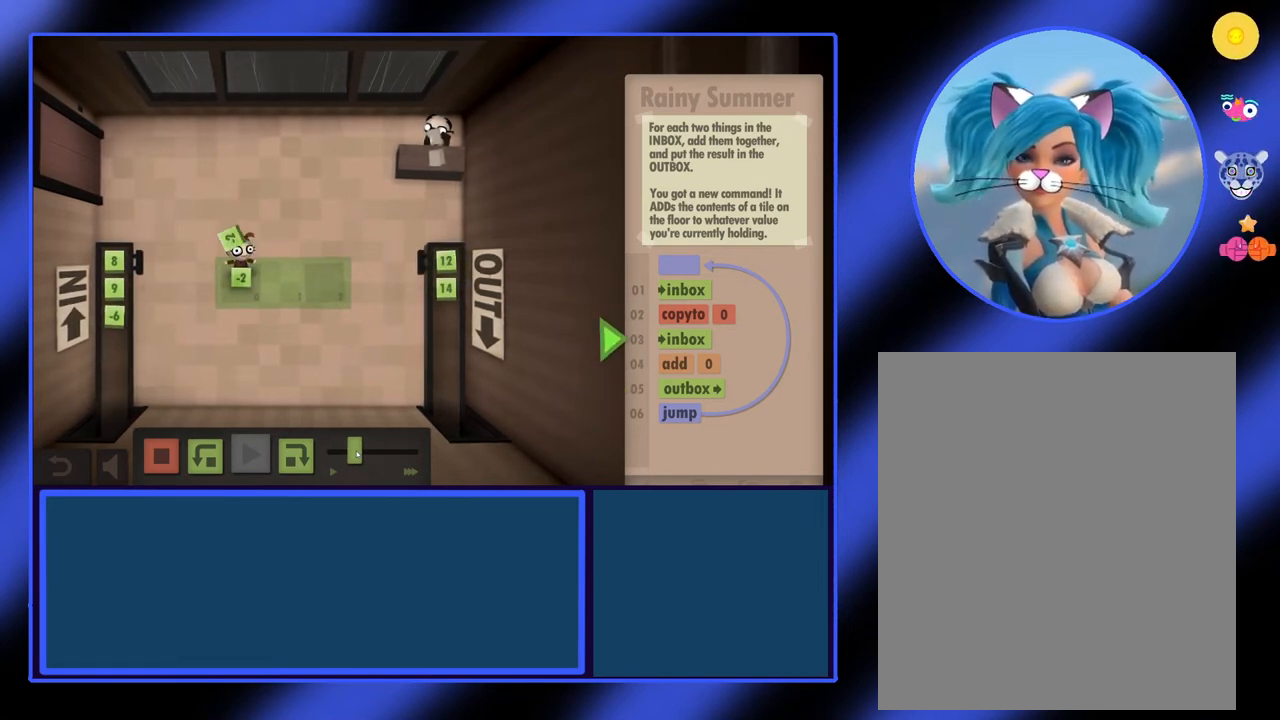
{"keys": [], "mouse": [], "events": []}
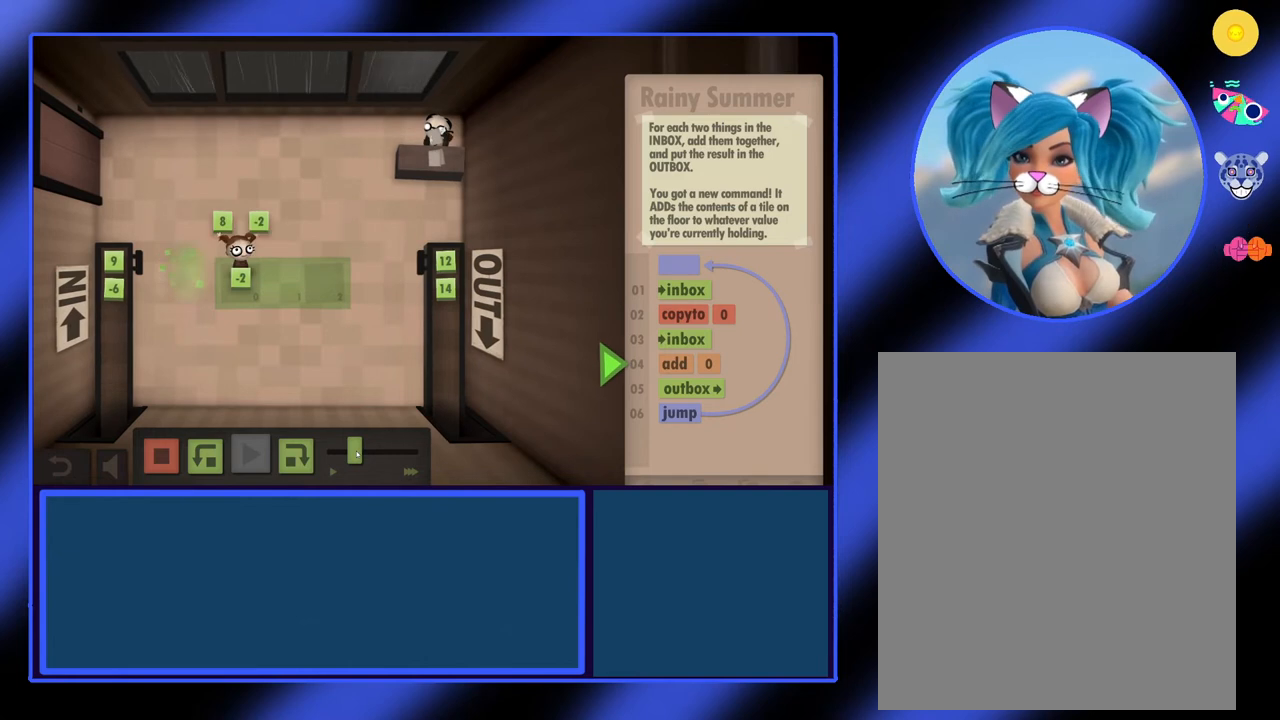
{"keys": [], "mouse": [], "events": []}
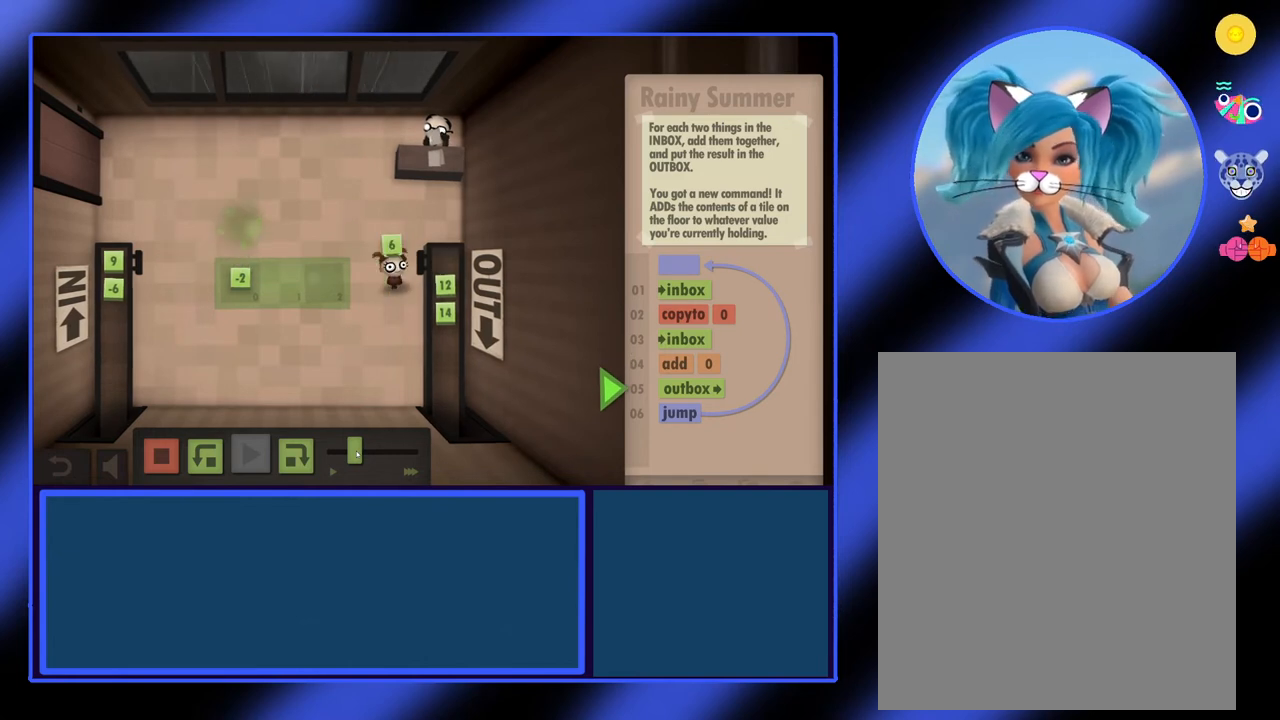
{"keys": [], "mouse": [], "events": []}
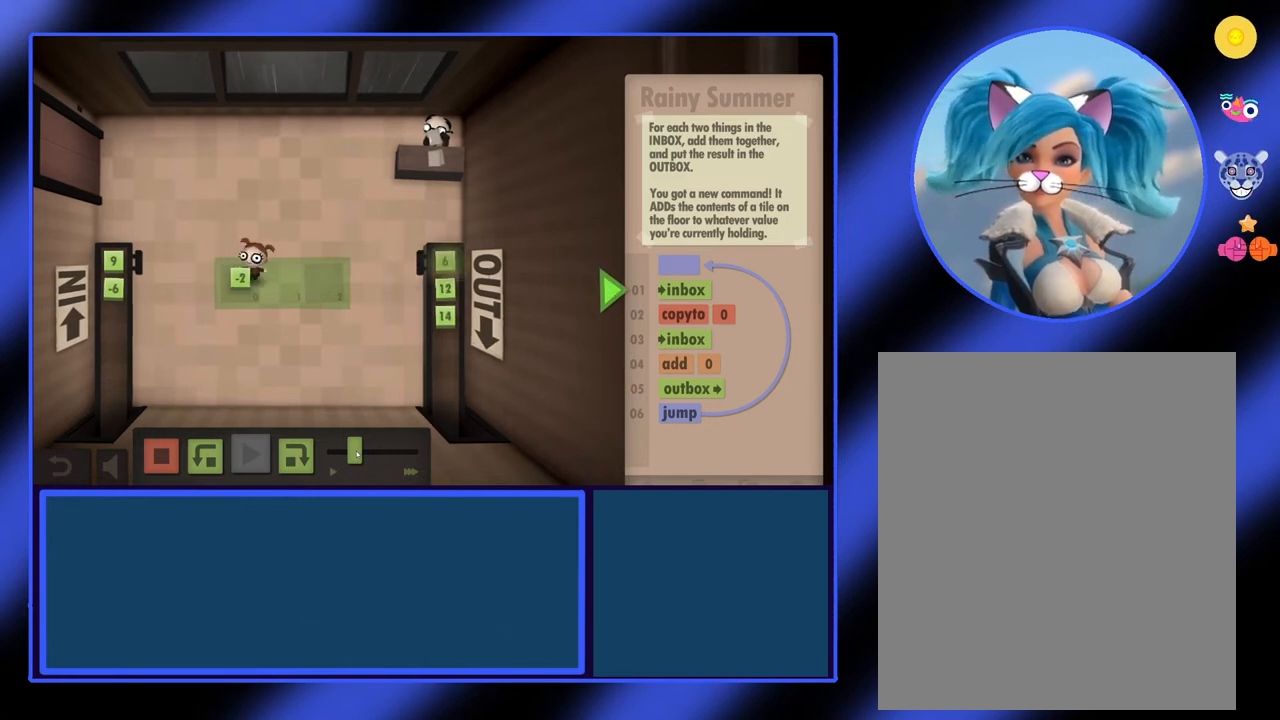
{"keys": [], "mouse": [], "events": []}
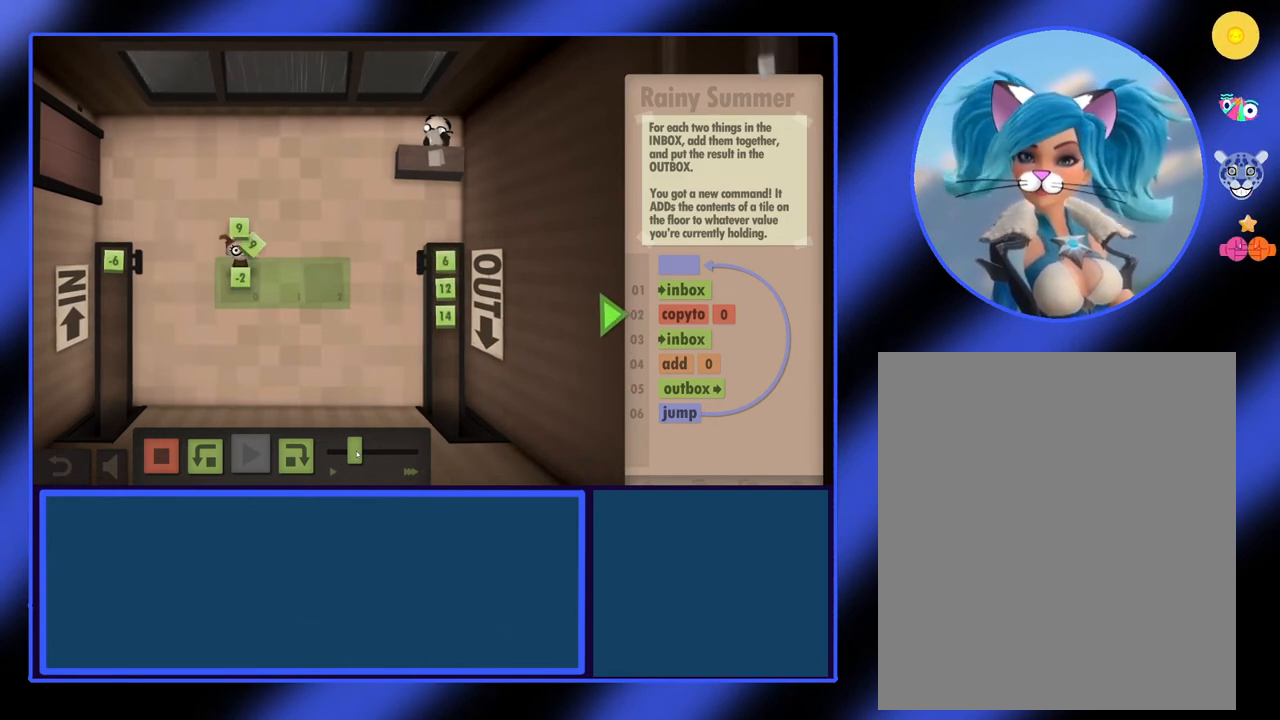
{"keys": [], "mouse": ["left"], "events": [[333, "mouse_left", "down"]]}
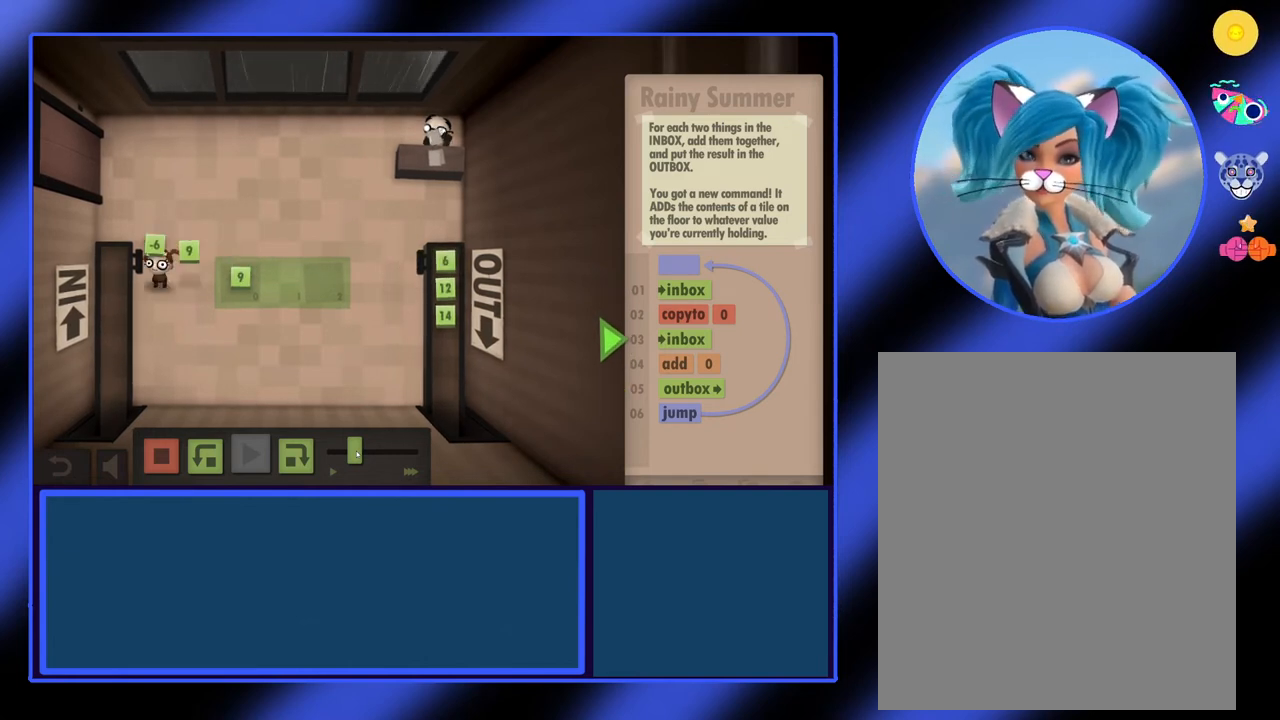
{"keys": [], "mouse": ["left"], "events": []}
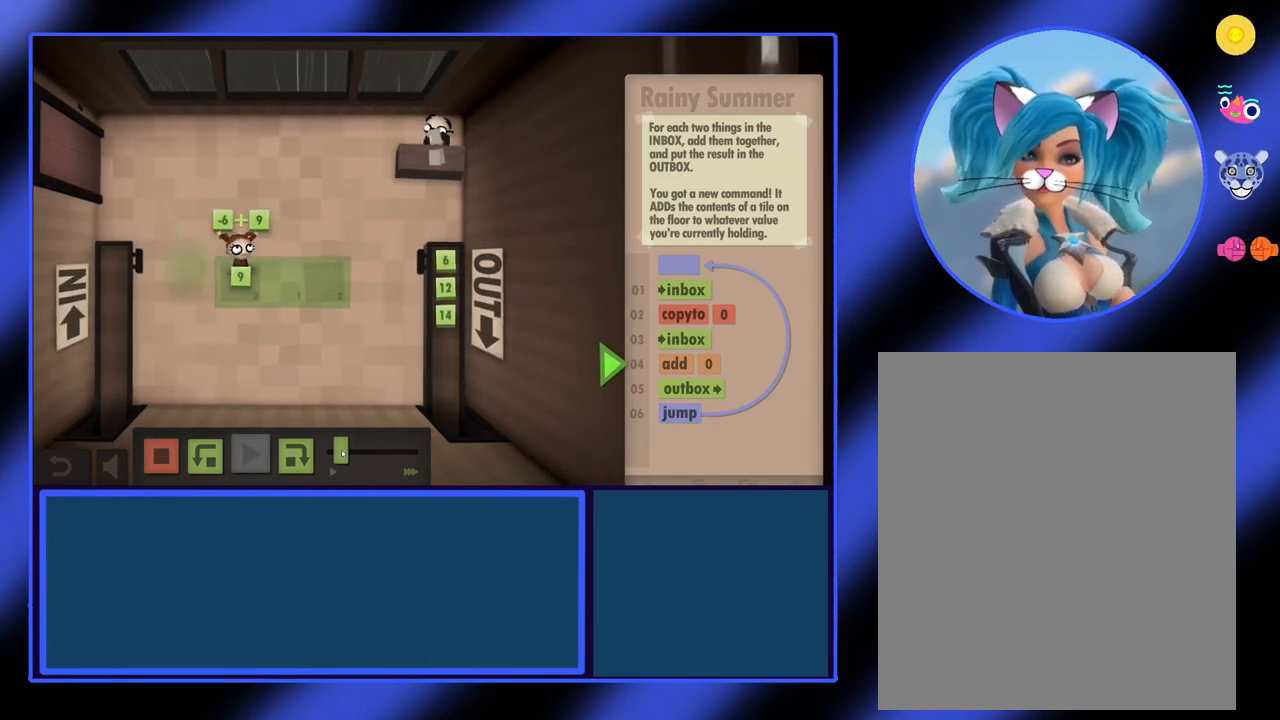
{"keys": [], "mouse": [], "events": [[500, "mouse_left", "up"]]}